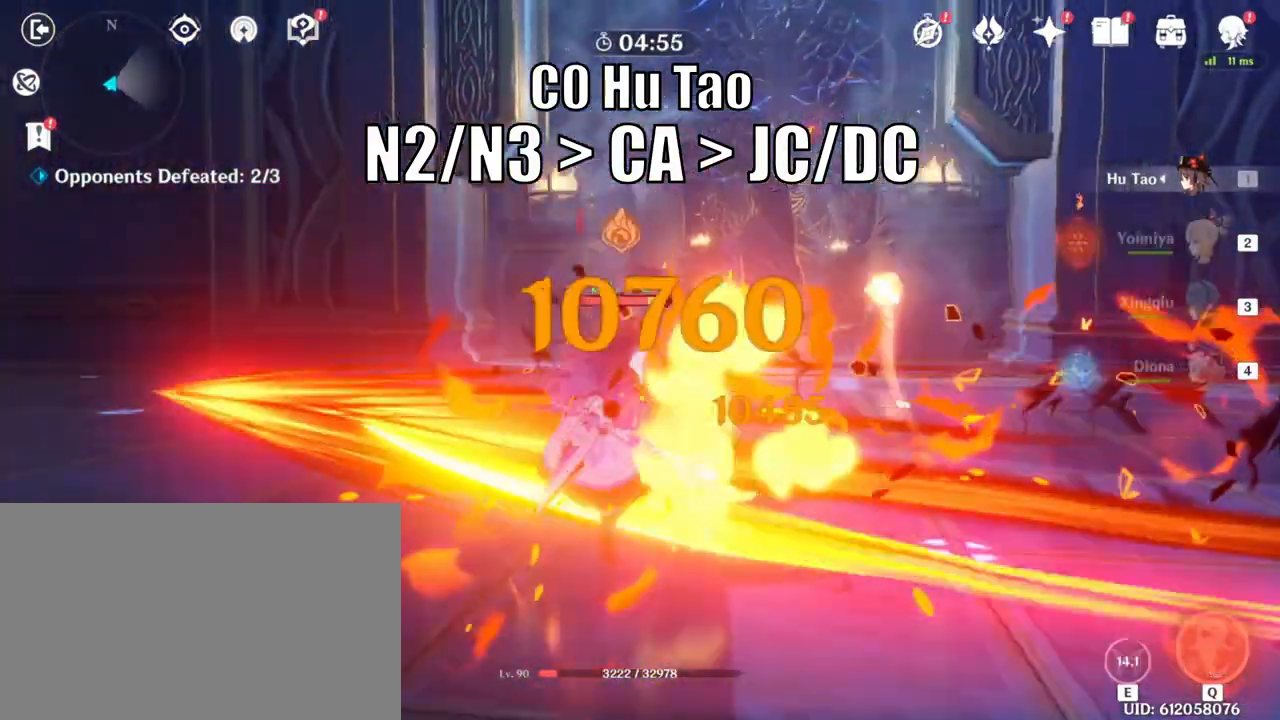
Gameplay with keyboard and mouse; each line is a JSON object with the keys and mouse buttons held at the frame after it. "events" lists presses ("down") and releases ("up") of "1", "2", "3", "4", "5", "a", "alt", "c", "caps_lock", "ctrl", "d", "e", "f", "g", "q", "r", "s", "shift", "space", "t", "tab", "v", "w", "x", "z", "mouse_left", "mouse_wheel" and "mouse_right" between this image and that frame as [ms after this image, input, new state], when the widget could be followed in between. "mouse_left", "mouse_wheel", "mouse_right" = the "left", "wheel", "right" buttons of the "mouse" list. No other keys are recorded. "wheel" means that the mouse wheel is clicked or scrolled. Not read: mouse_move.
{"keys": [], "mouse": [], "events": [[33, "mouse_left", "up"], [33, "space", "down"], [117, "space", "up"]]}
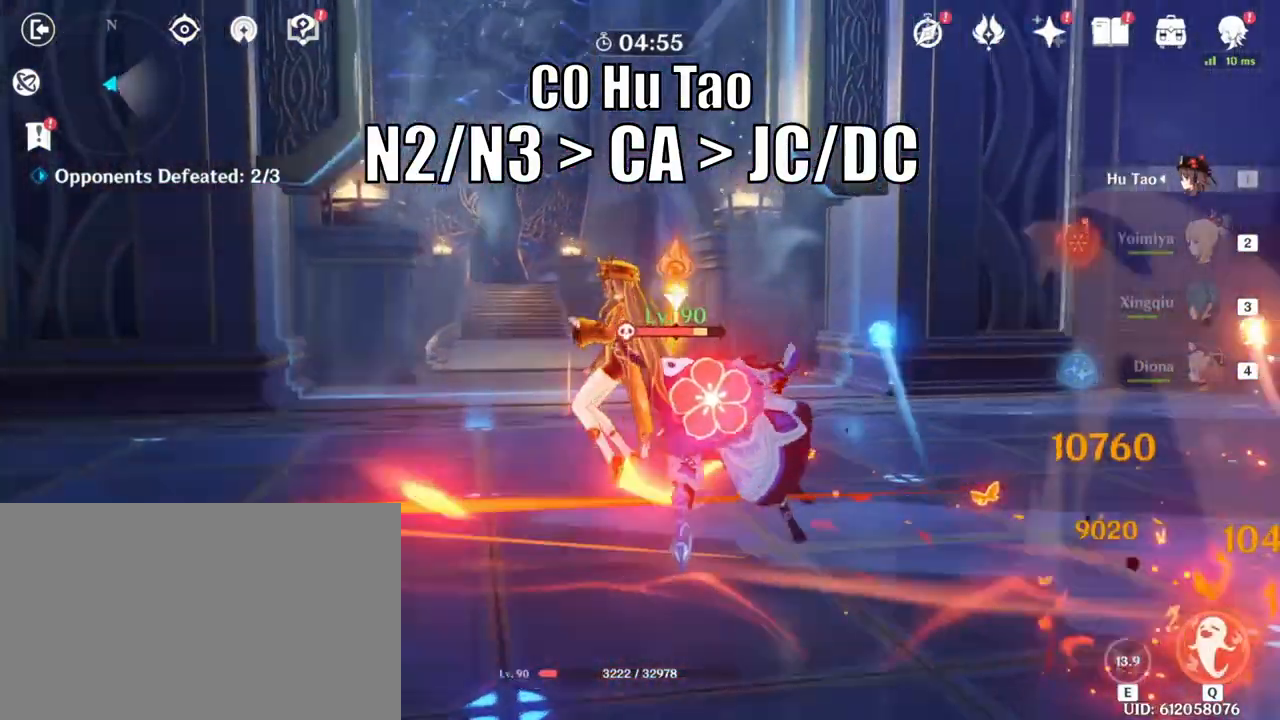
{"keys": [], "mouse": [], "events": []}
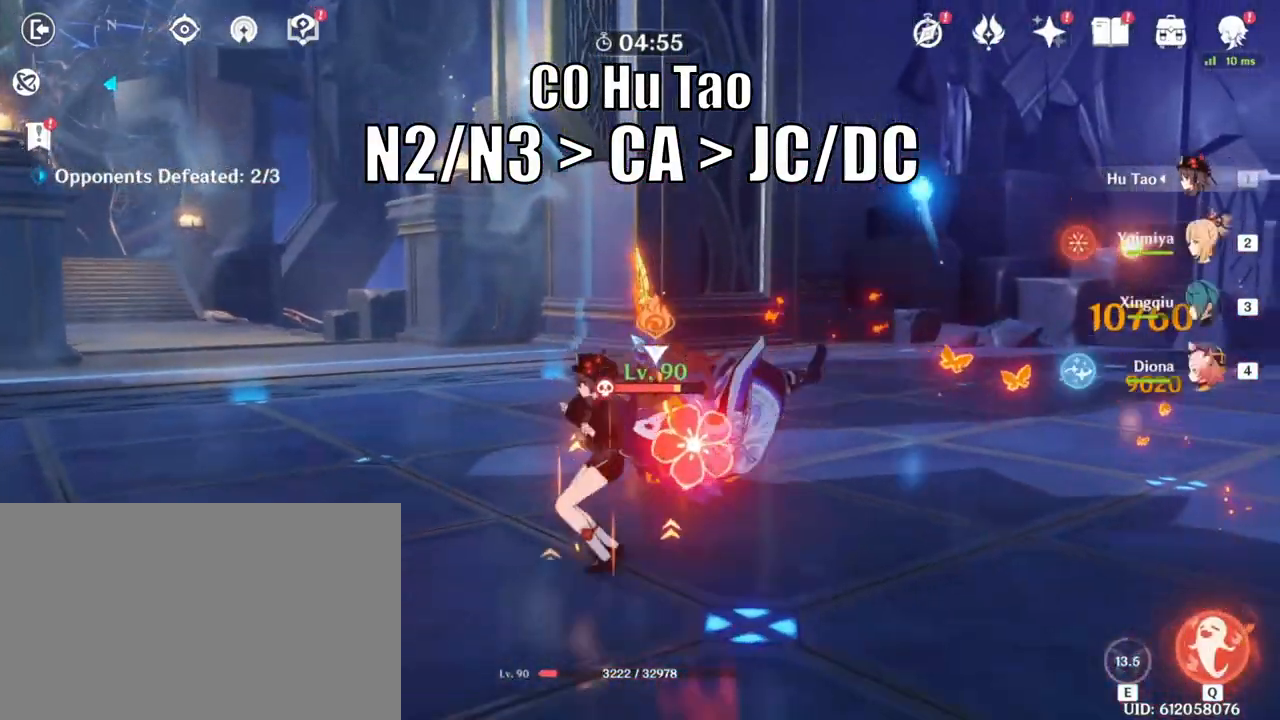
{"keys": [], "mouse": ["left"], "events": [[67, "mouse_left", "down"], [200, "mouse_left", "up"], [367, "mouse_left", "down"]]}
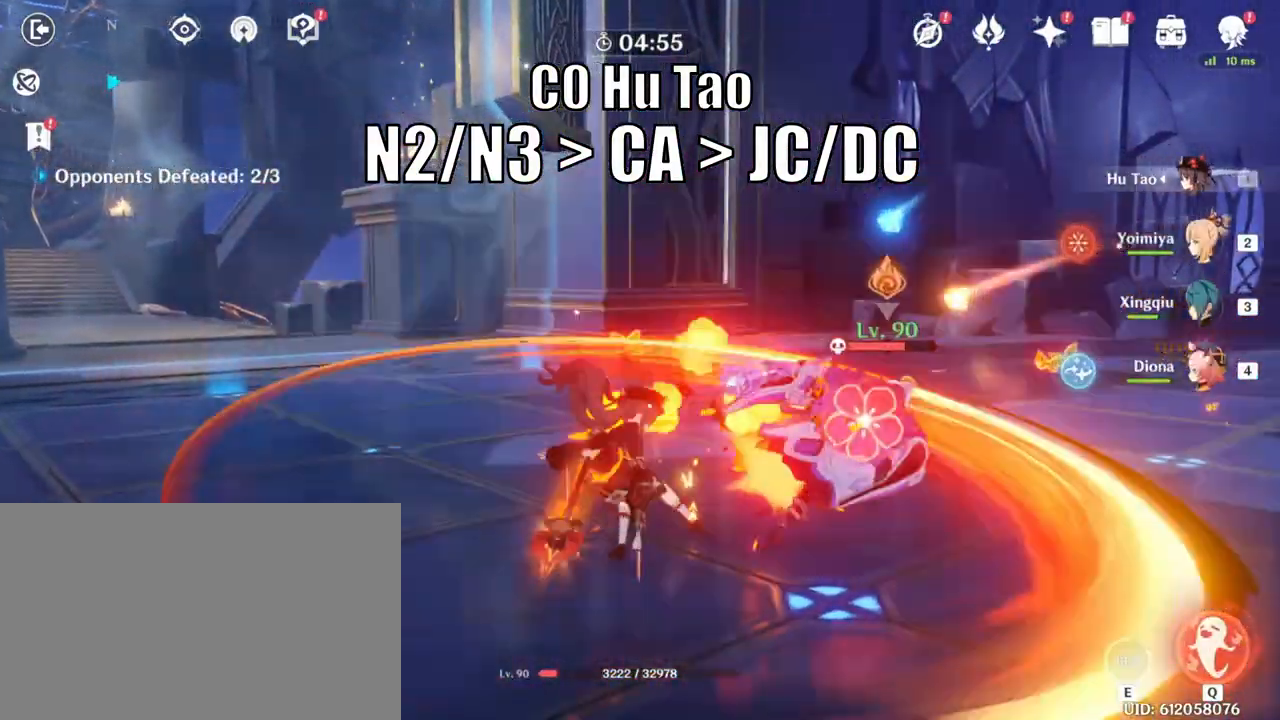
{"keys": [], "mouse": ["left"], "events": [[33, "mouse_left", "up"], [83, "mouse_left", "down"]]}
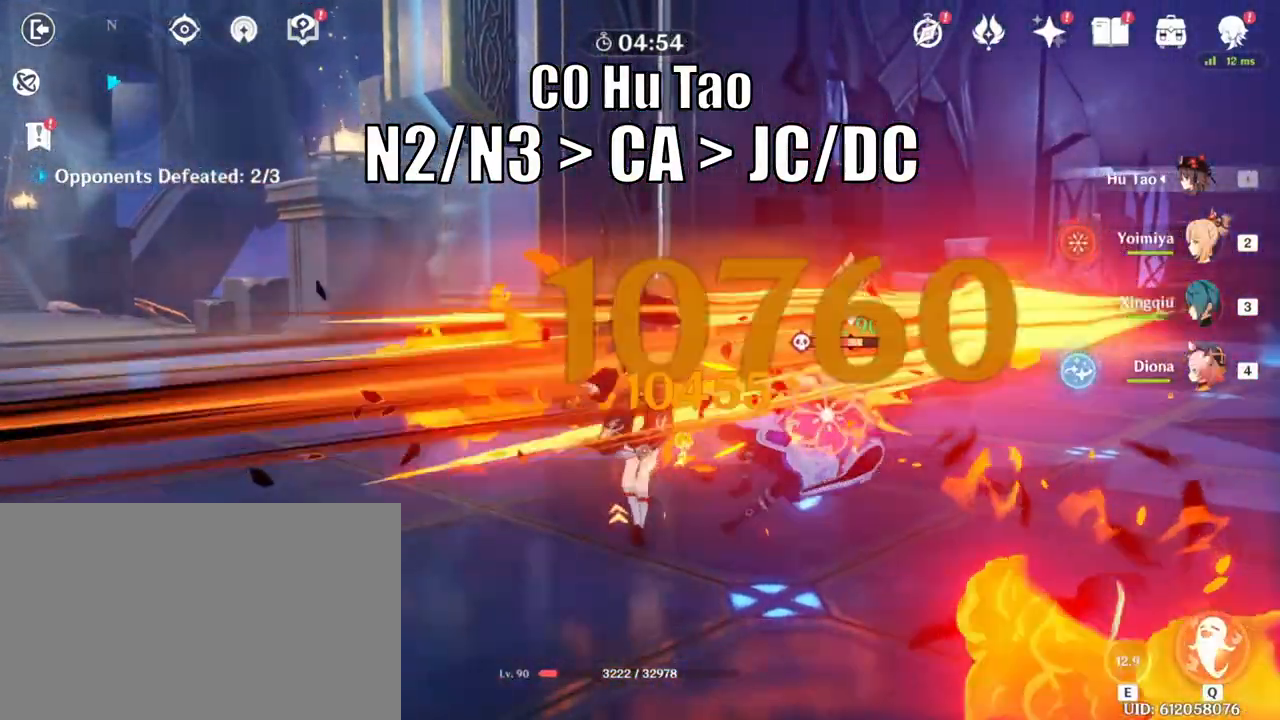
{"keys": [], "mouse": [], "events": [[233, "mouse_left", "up"], [233, "space", "down"], [317, "space", "up"]]}
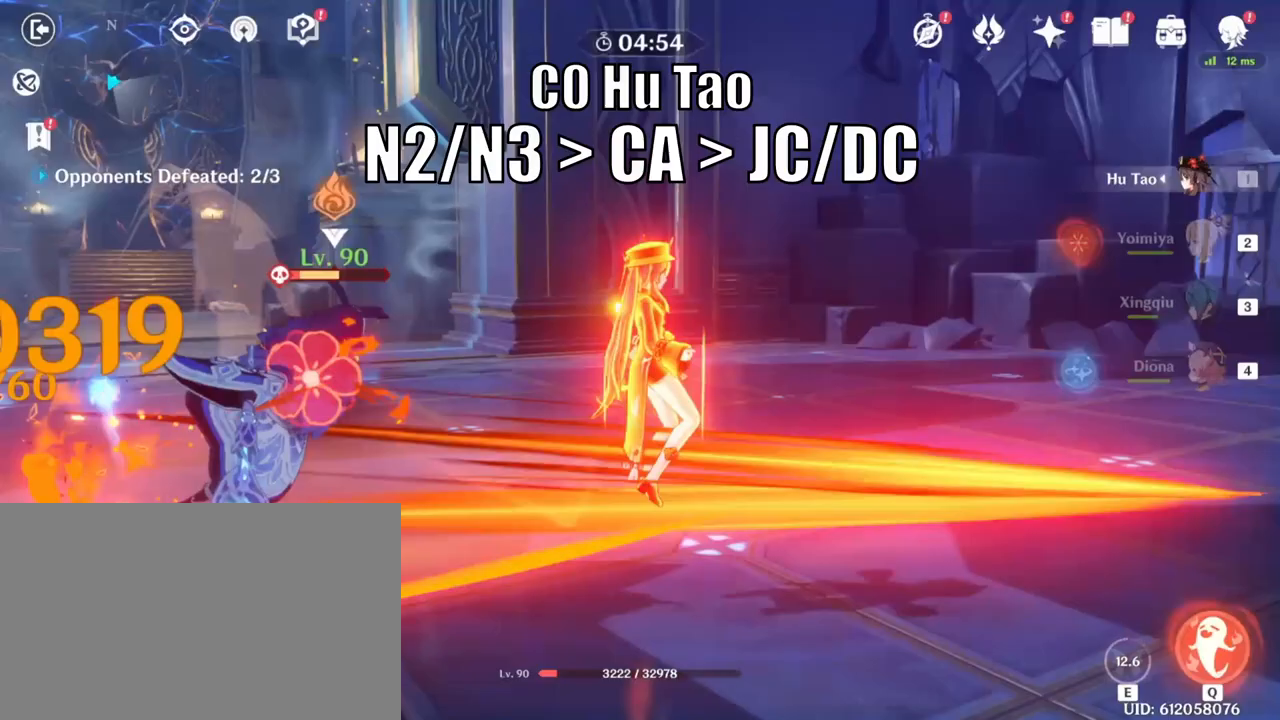
{"keys": [], "mouse": [], "events": []}
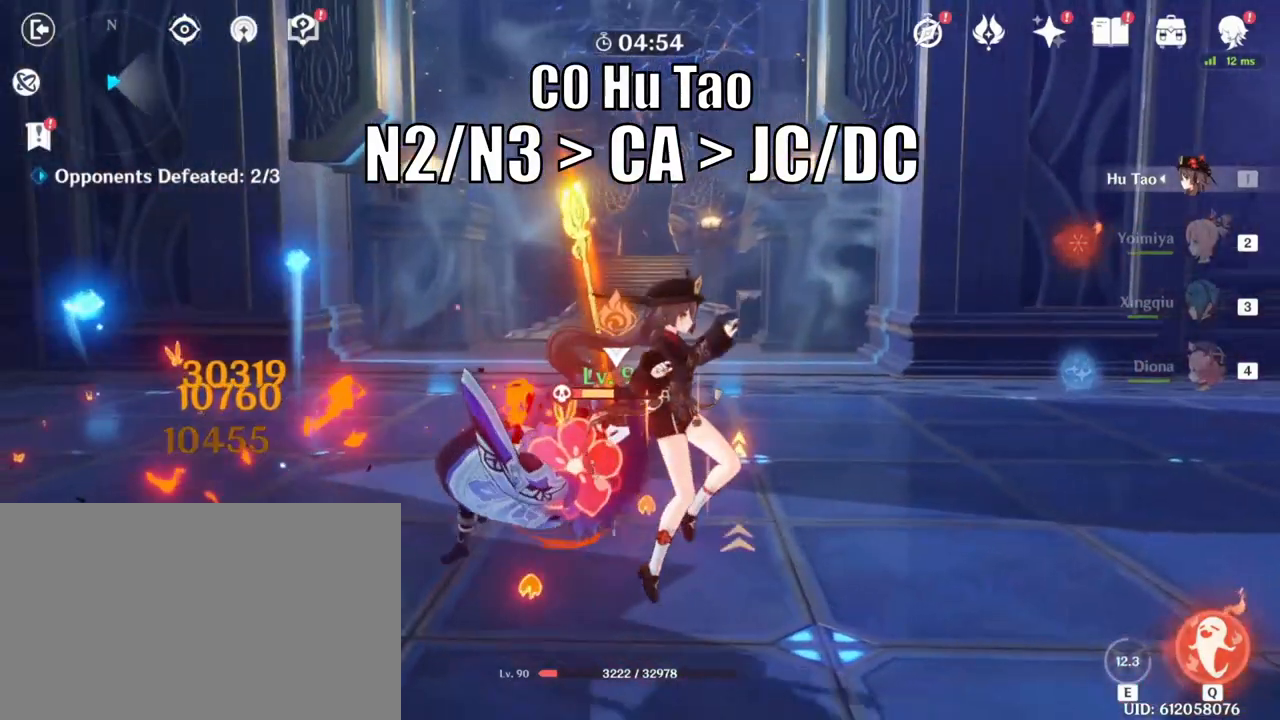
{"keys": [], "mouse": ["left"], "events": [[250, "mouse_left", "down"]]}
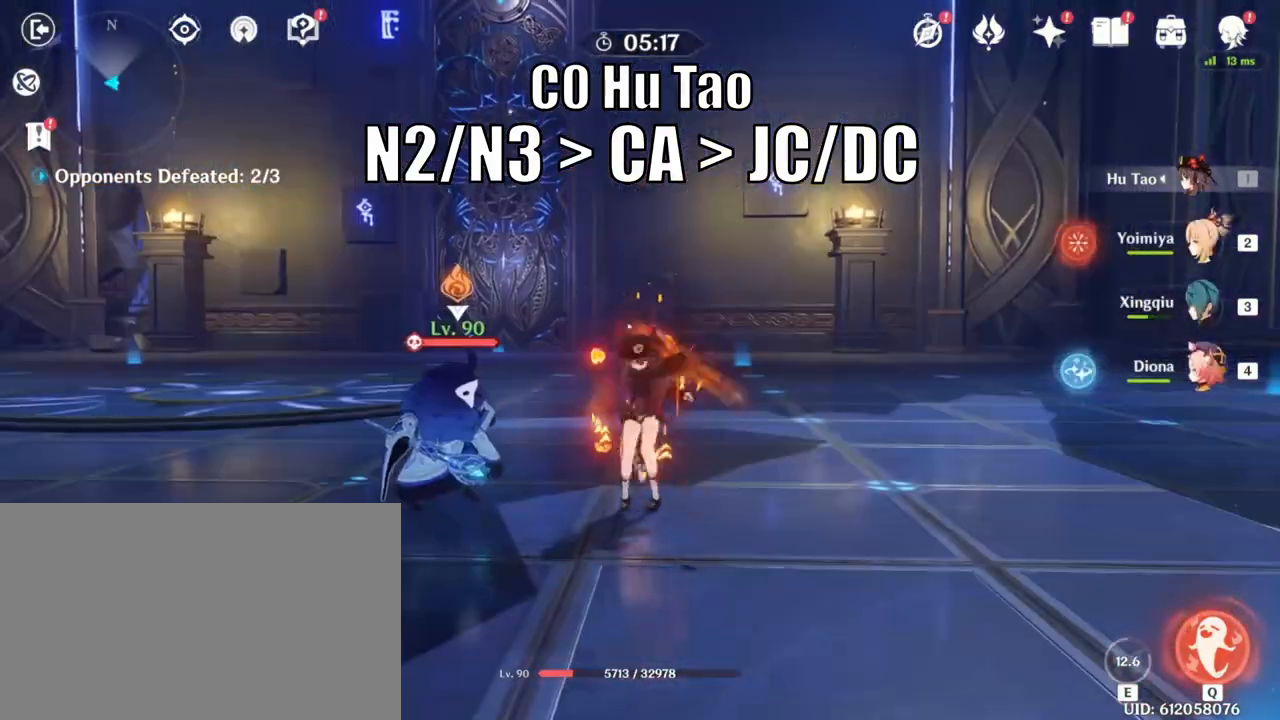
{"keys": [], "mouse": [], "events": [[50, "mouse_left", "up"], [117, "mouse_left", "down"], [283, "mouse_left", "up"], [367, "mouse_left", "down"], [500, "mouse_left", "up"]]}
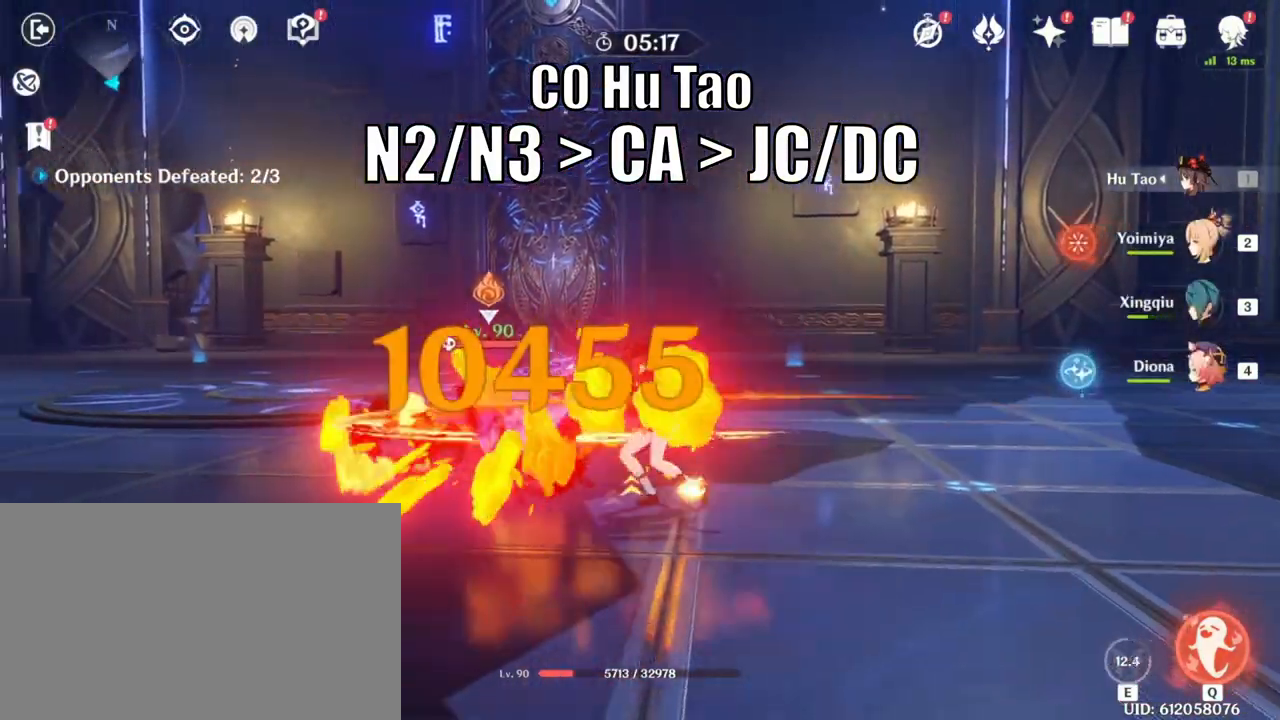
{"keys": [], "mouse": [], "events": [[83, "mouse_left", "down"], [333, "mouse_left", "up"], [417, "mouse_left", "down"], [467, "mouse_left", "up"]]}
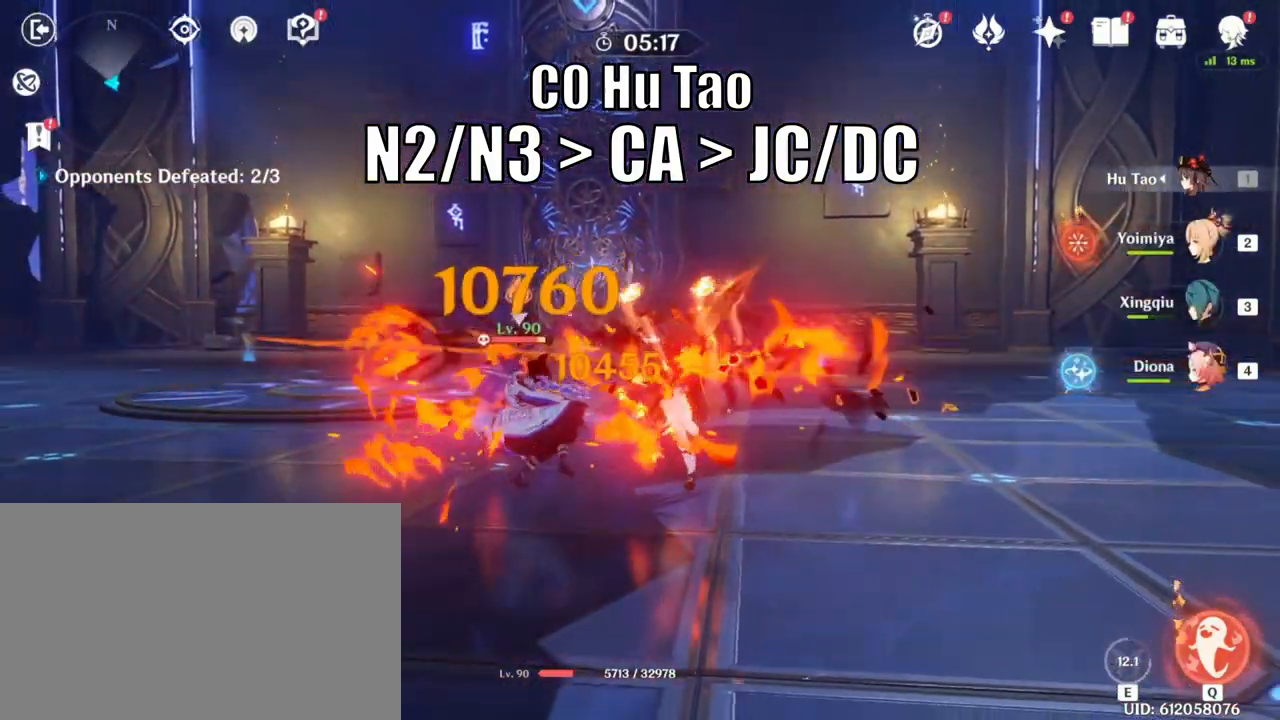
{"keys": [], "mouse": ["left"], "events": [[133, "mouse_left", "down"]]}
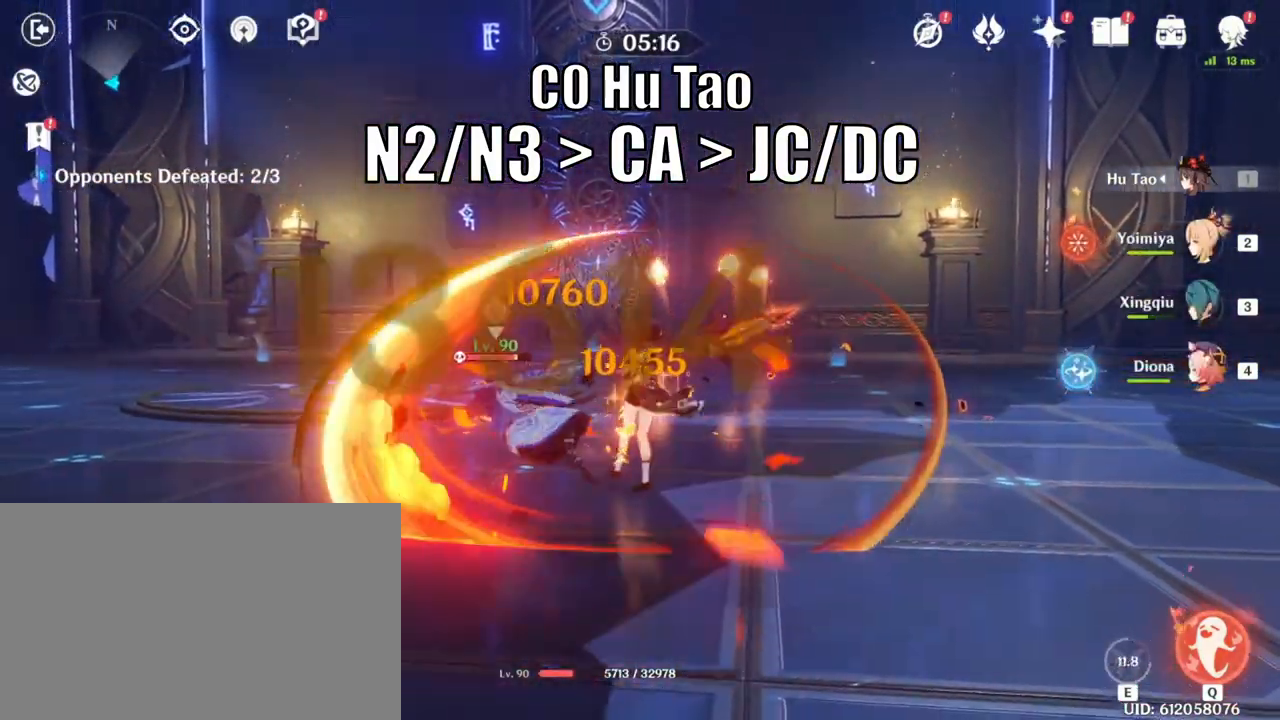
{"keys": [], "mouse": [], "events": [[200, "space", "down"], [333, "space", "up"], [417, "mouse_left", "up"]]}
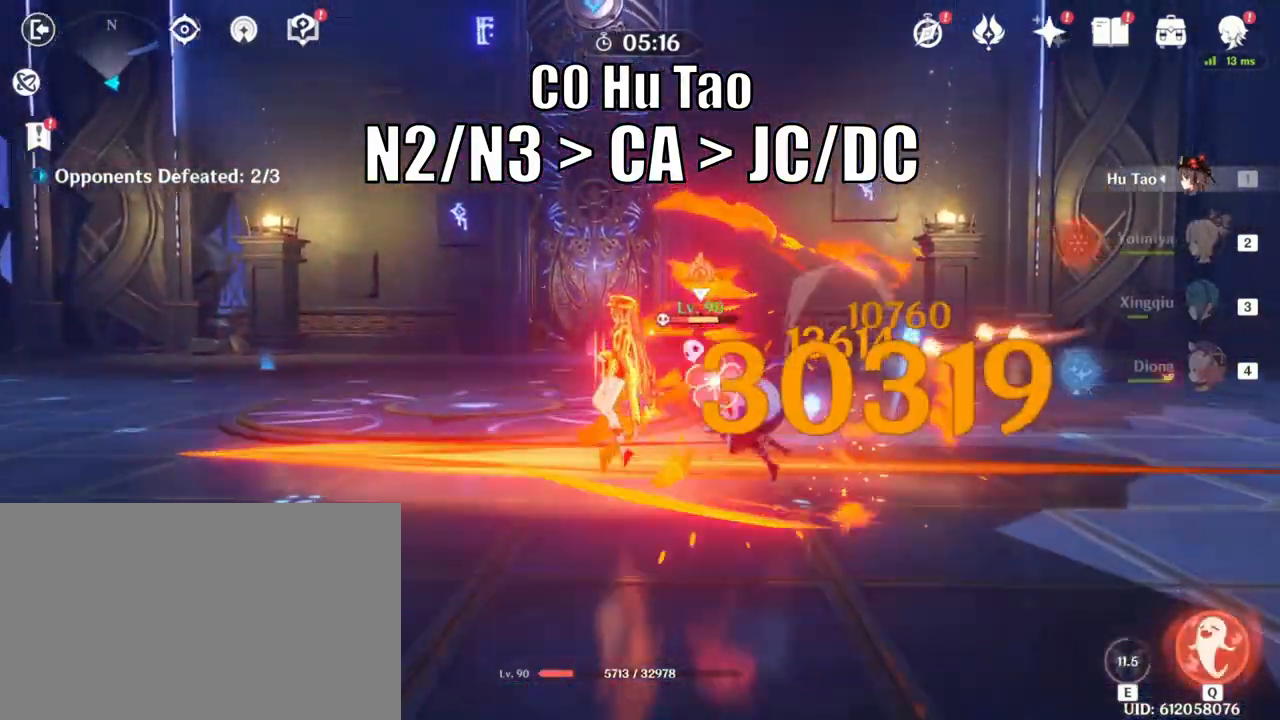
{"keys": [], "mouse": ["left"], "events": [[500, "mouse_left", "down"]]}
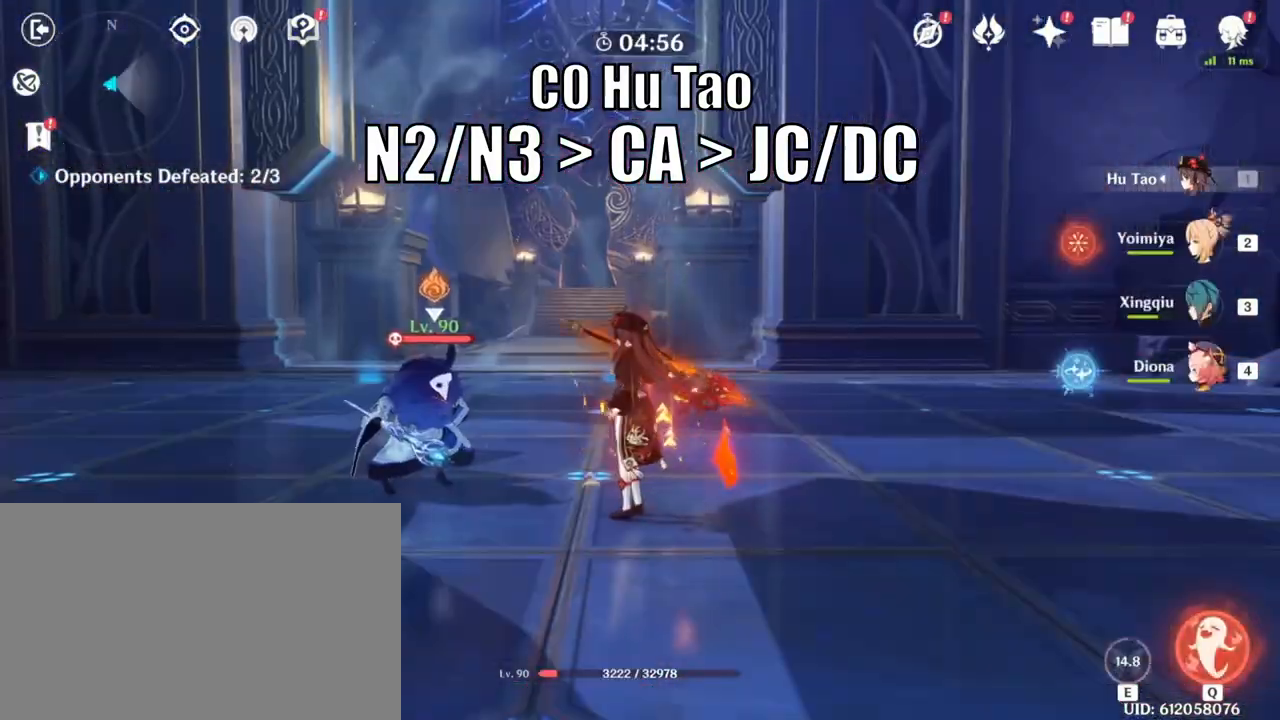
{"keys": [], "mouse": ["left"], "events": [[167, "mouse_left", "up"], [217, "mouse_left", "down"], [383, "mouse_left", "up"], [467, "mouse_left", "down"]]}
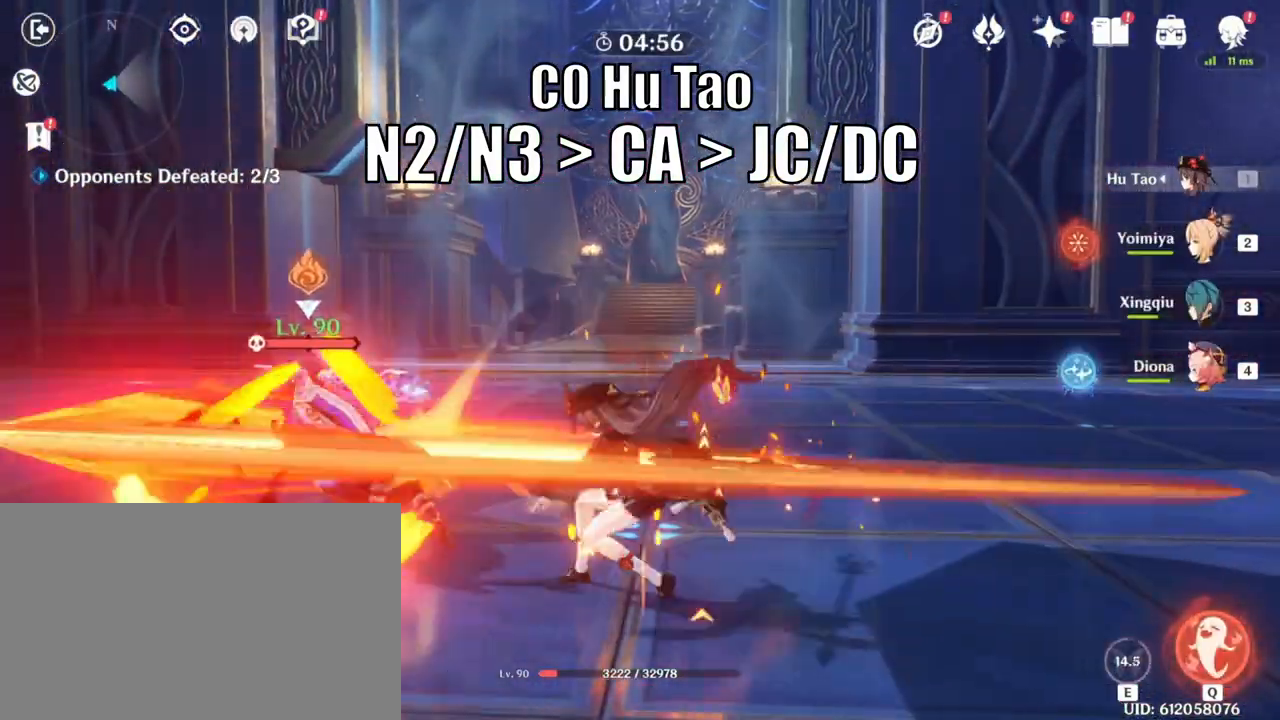
{"keys": [], "mouse": ["left"], "events": []}
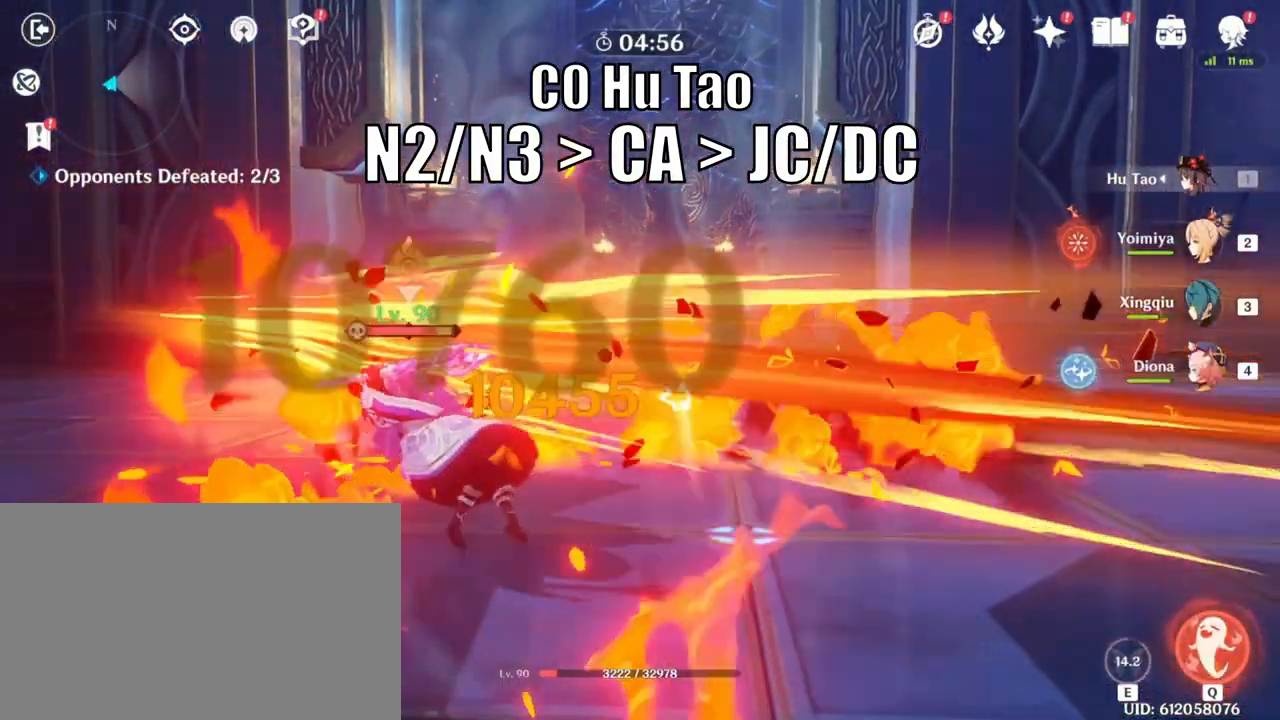
{"keys": [], "mouse": [], "events": [[167, "mouse_left", "up"], [167, "space", "down"], [250, "space", "up"]]}
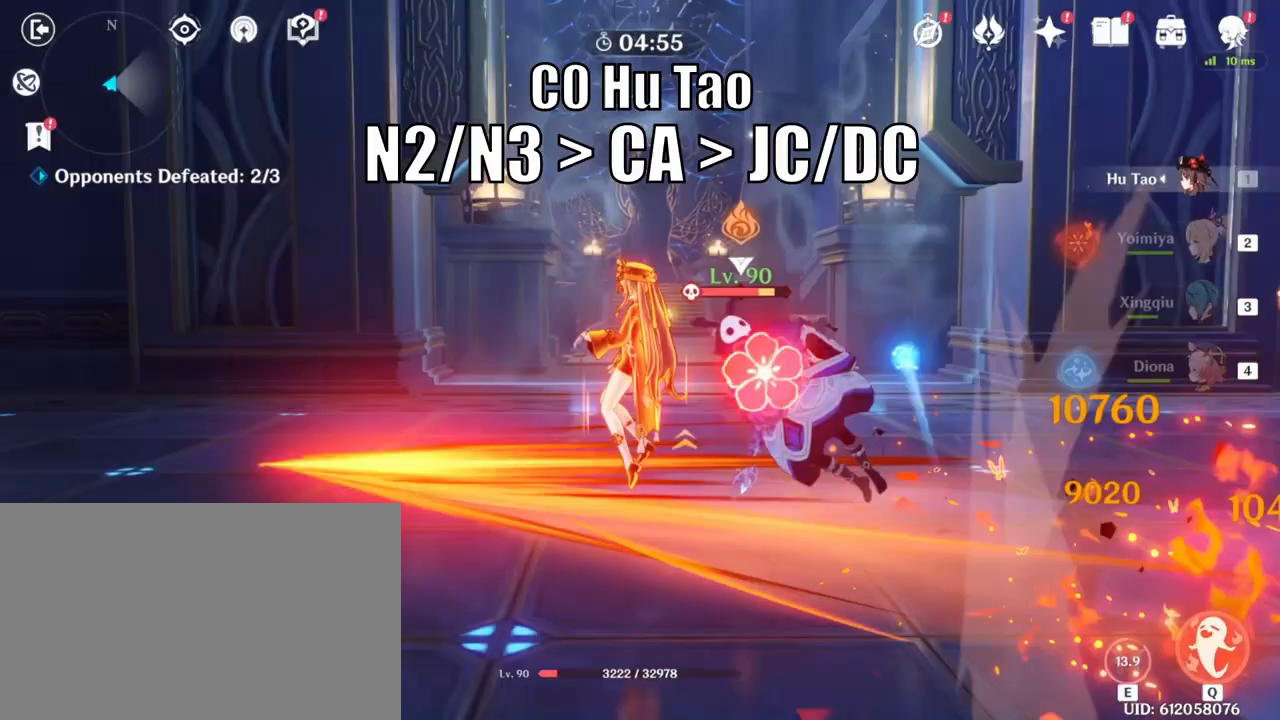
{"keys": [], "mouse": [], "events": []}
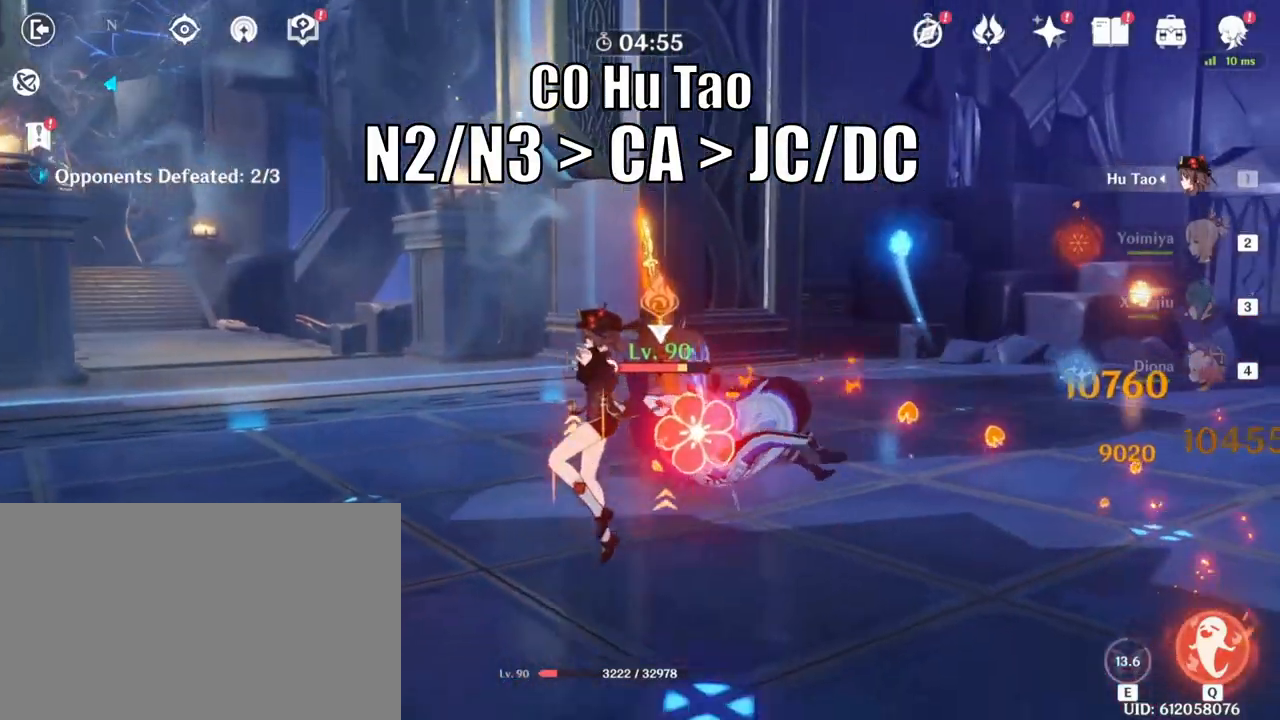
{"keys": [], "mouse": ["left"], "events": [[200, "mouse_left", "down"], [333, "mouse_left", "up"], [500, "mouse_left", "down"]]}
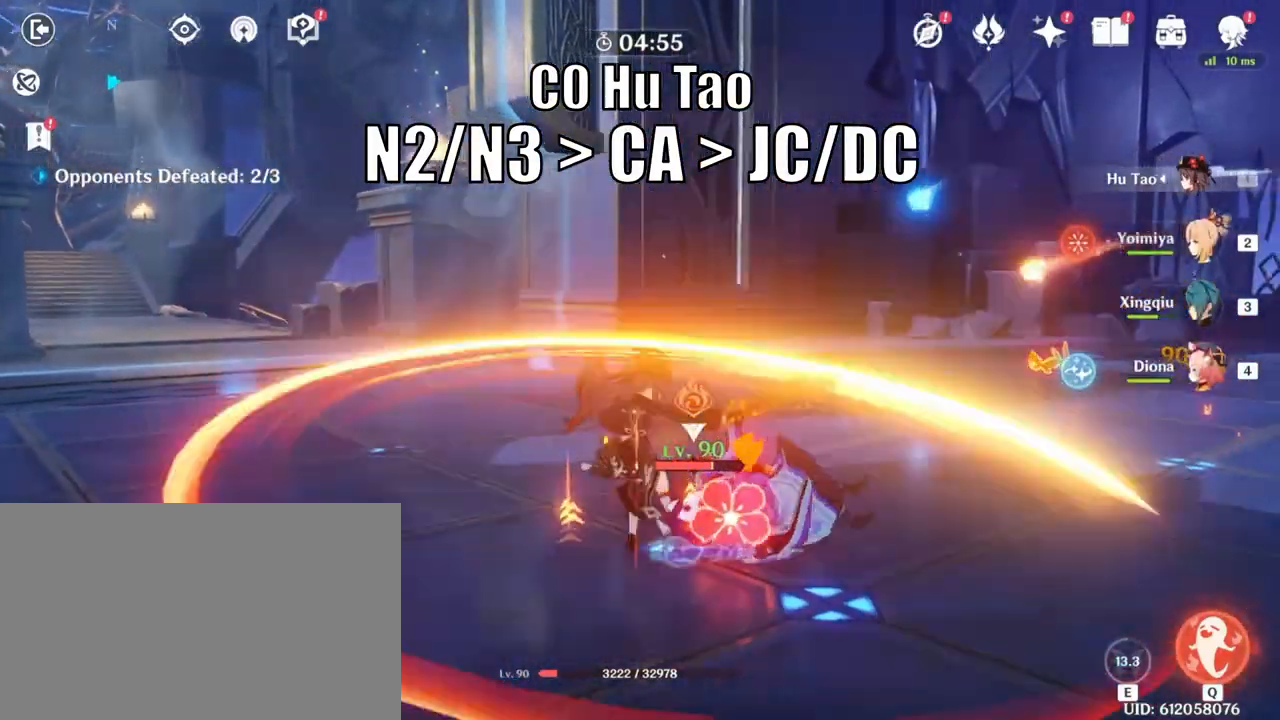
{"keys": [], "mouse": ["left"], "events": [[167, "mouse_left", "up"], [217, "mouse_left", "down"]]}
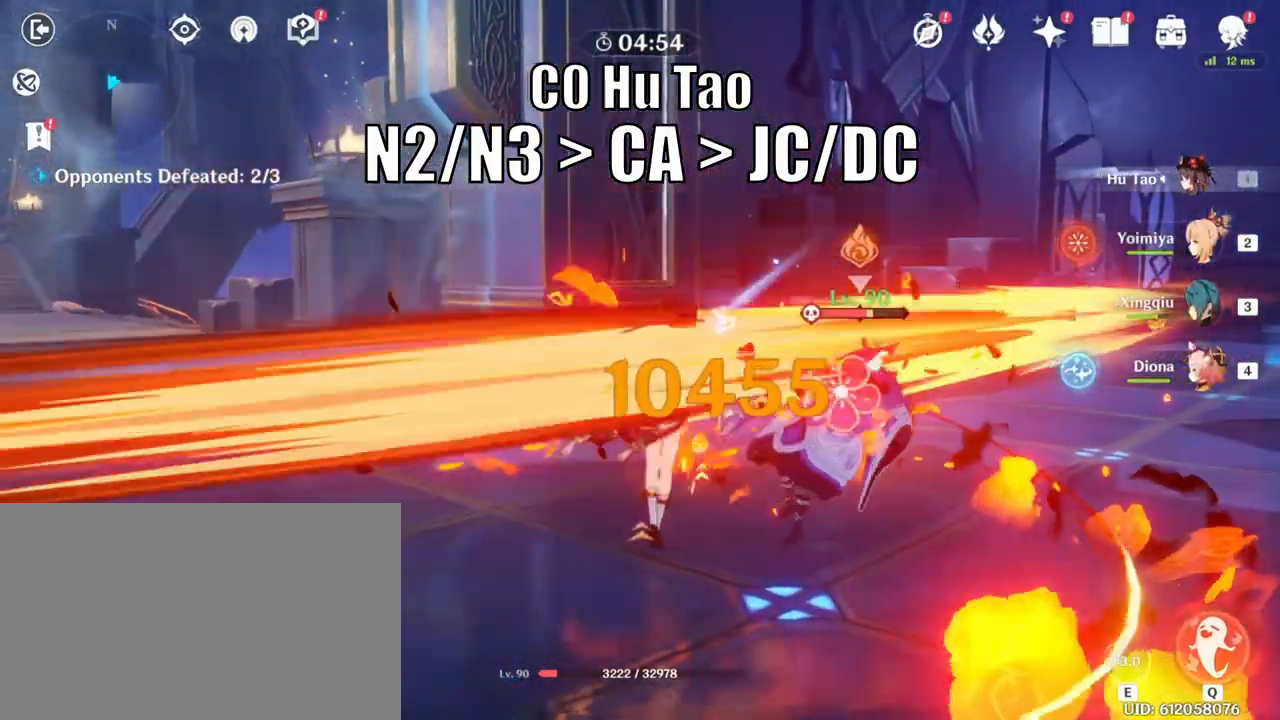
{"keys": [], "mouse": [], "events": [[367, "mouse_left", "up"], [367, "space", "down"], [450, "space", "up"]]}
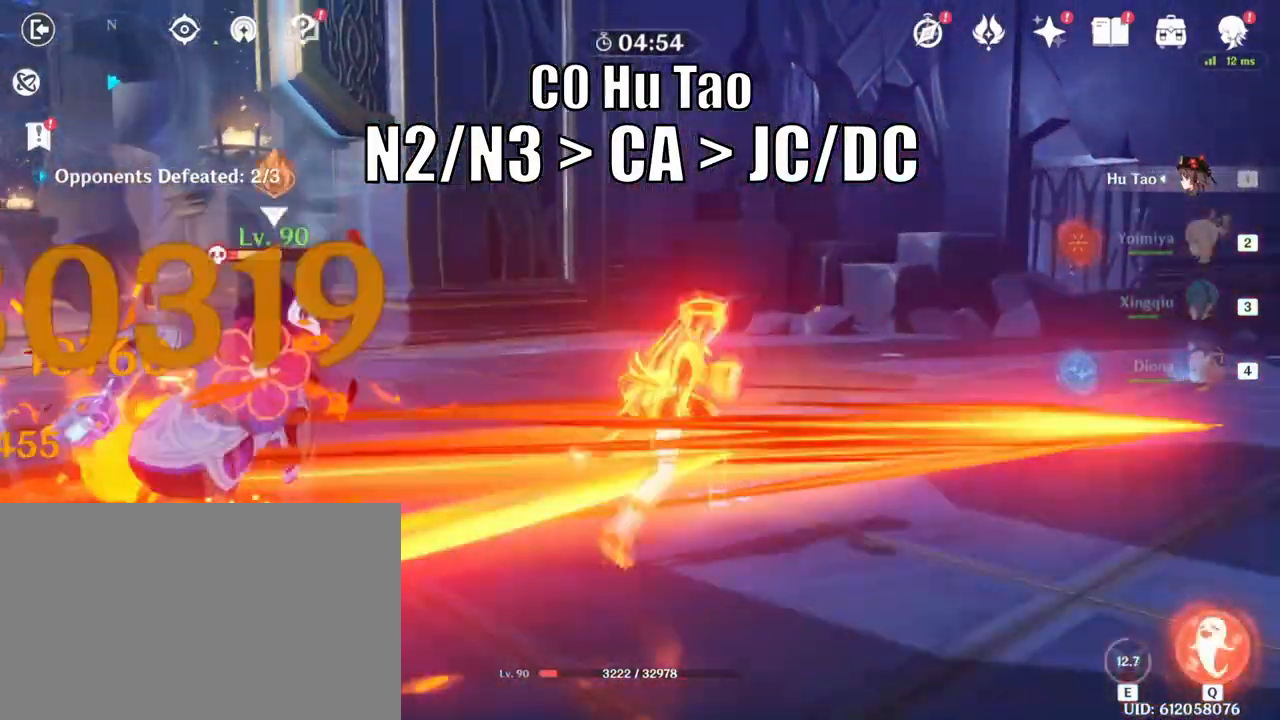
{"keys": [], "mouse": [], "events": []}
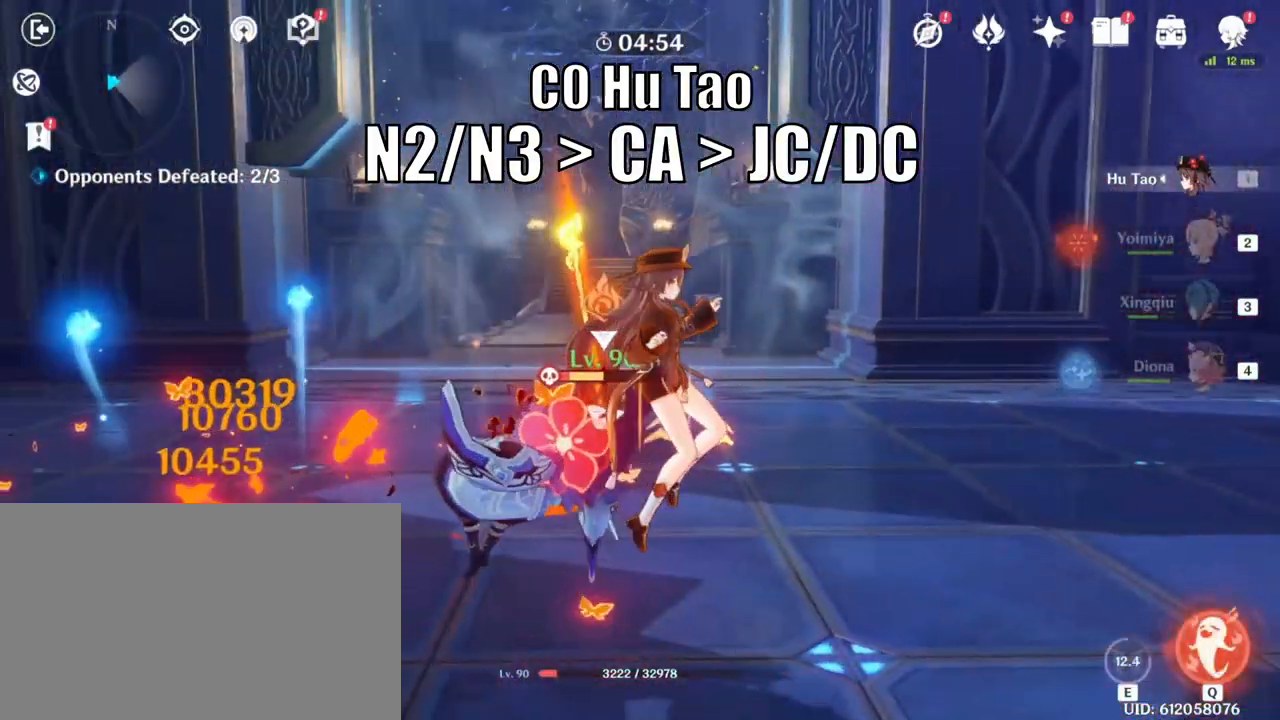
{"keys": [], "mouse": ["left"], "events": [[383, "mouse_left", "down"]]}
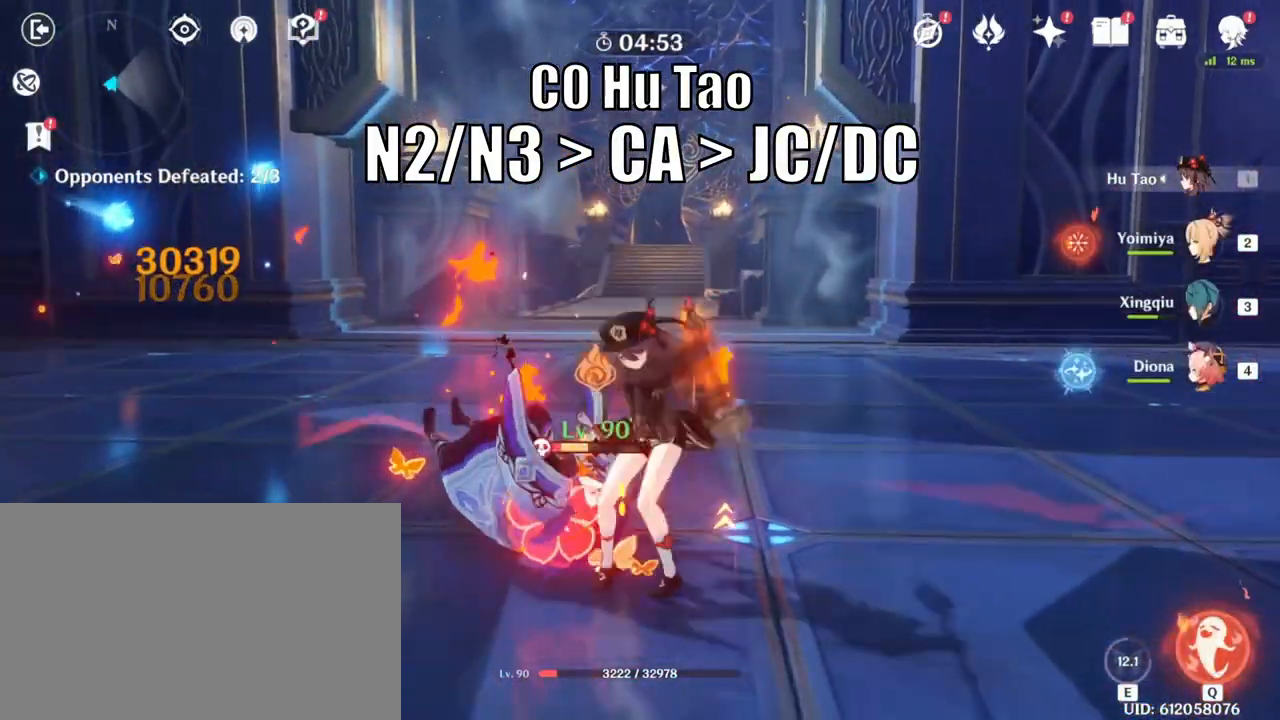
{"keys": [], "mouse": ["left"], "events": [[183, "mouse_left", "up"], [250, "mouse_left", "down"], [417, "mouse_left", "up"], [500, "mouse_left", "down"]]}
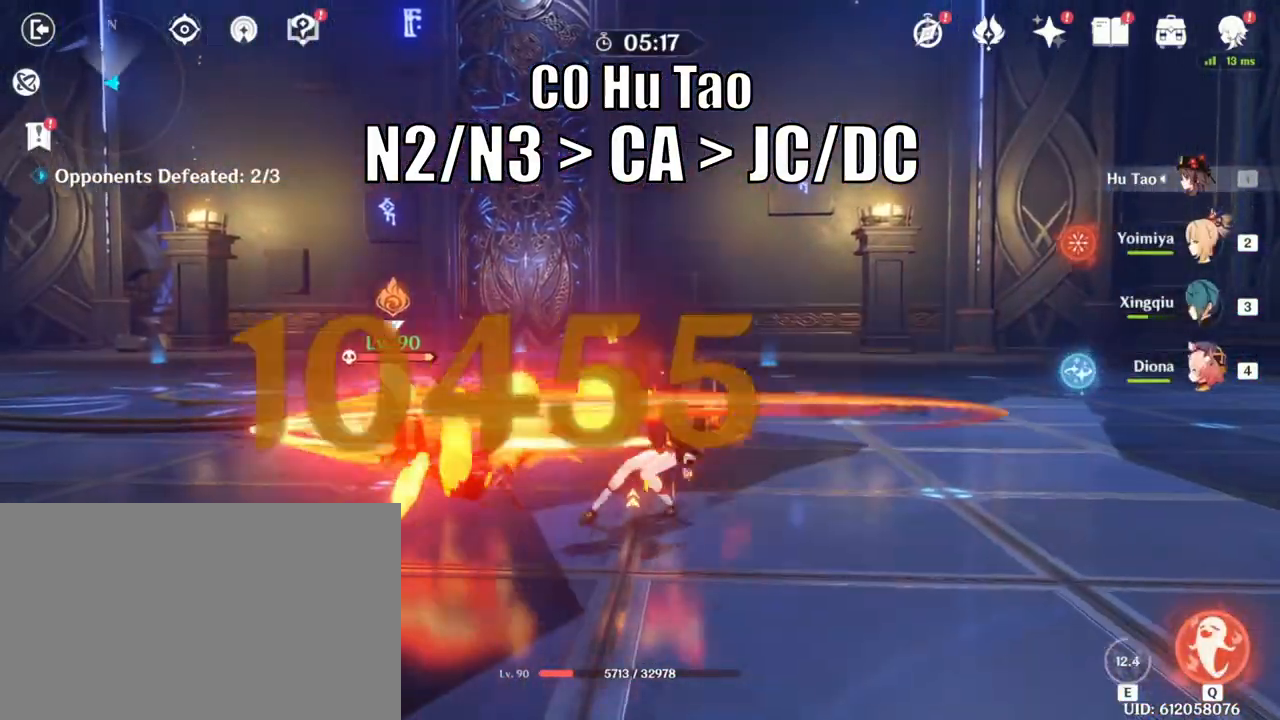
{"keys": [], "mouse": [], "events": [[133, "mouse_left", "up"], [217, "mouse_left", "down"], [467, "mouse_left", "up"]]}
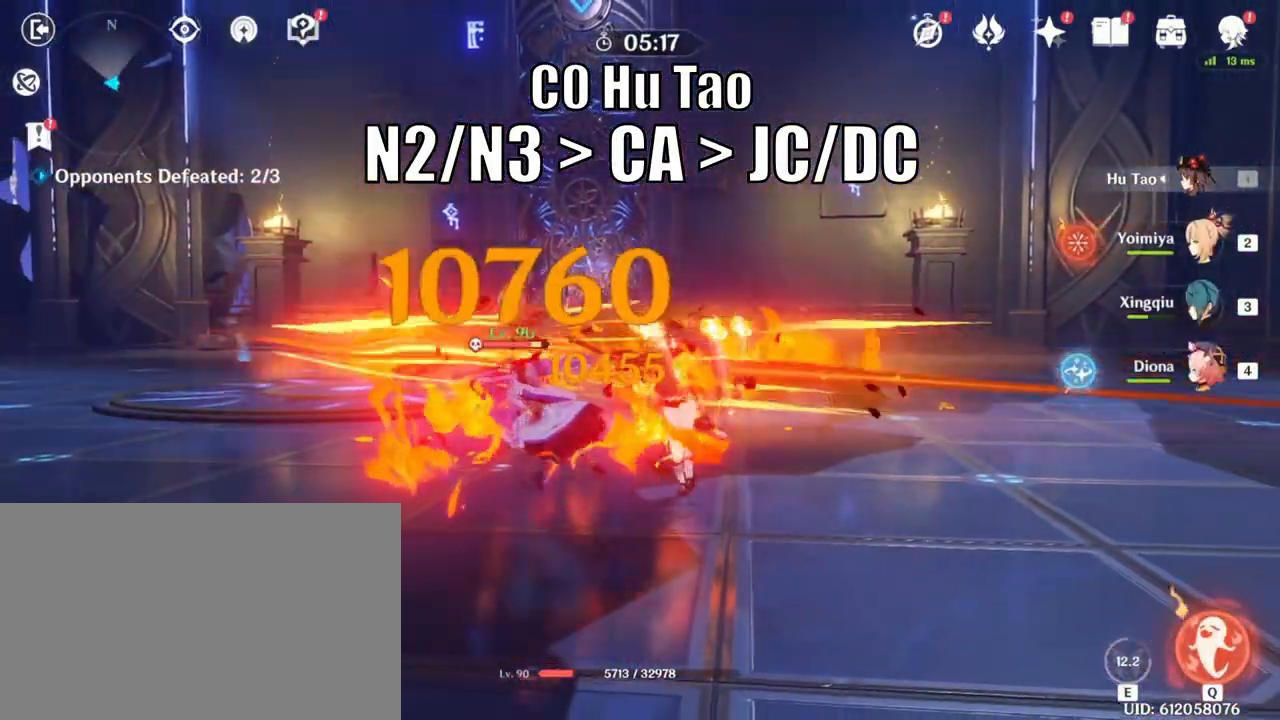
{"keys": [], "mouse": ["left"], "events": [[50, "mouse_left", "down"], [100, "mouse_left", "up"], [267, "mouse_left", "down"]]}
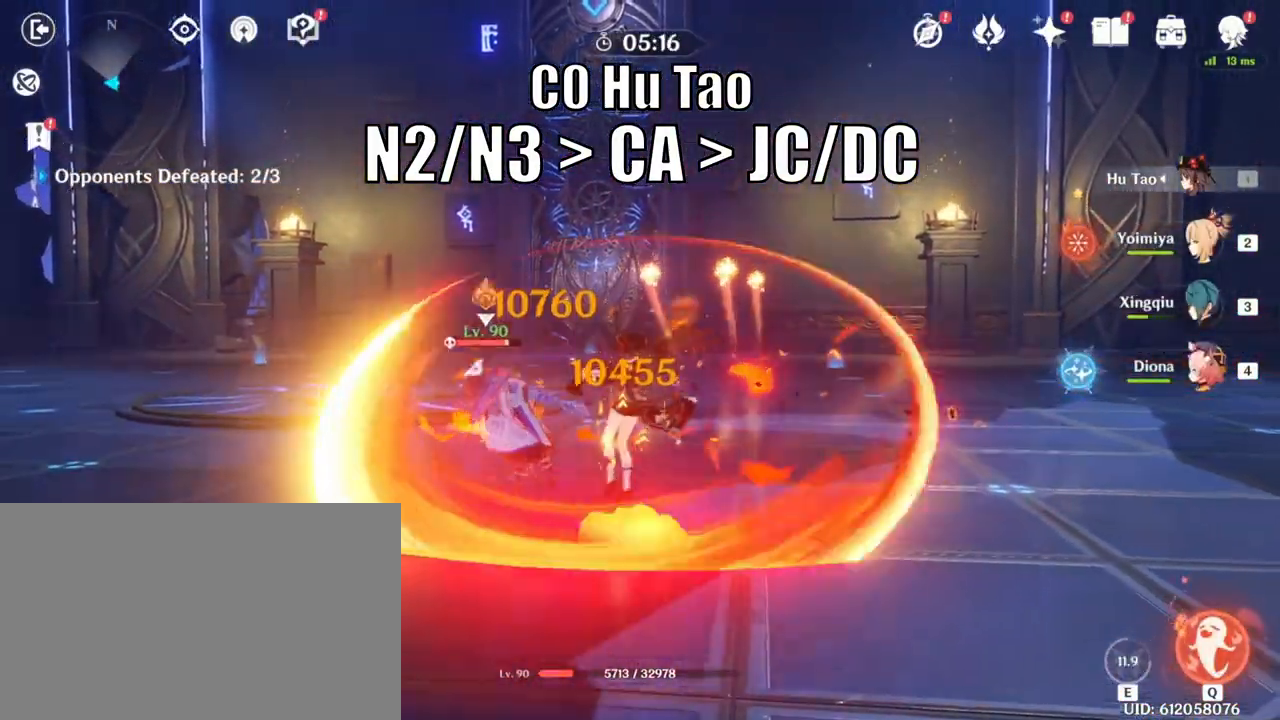
{"keys": [], "mouse": ["left"], "events": [[333, "space", "down"], [467, "space", "up"]]}
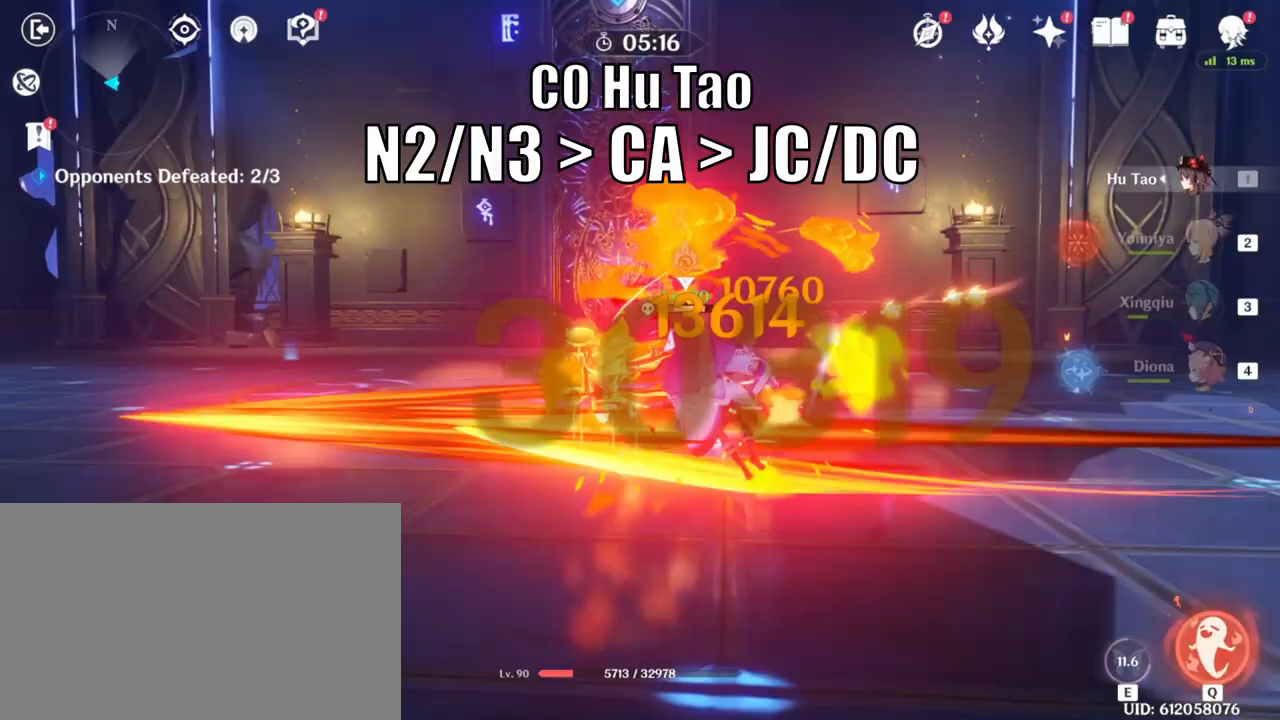
{"keys": [], "mouse": [], "events": [[50, "mouse_left", "up"]]}
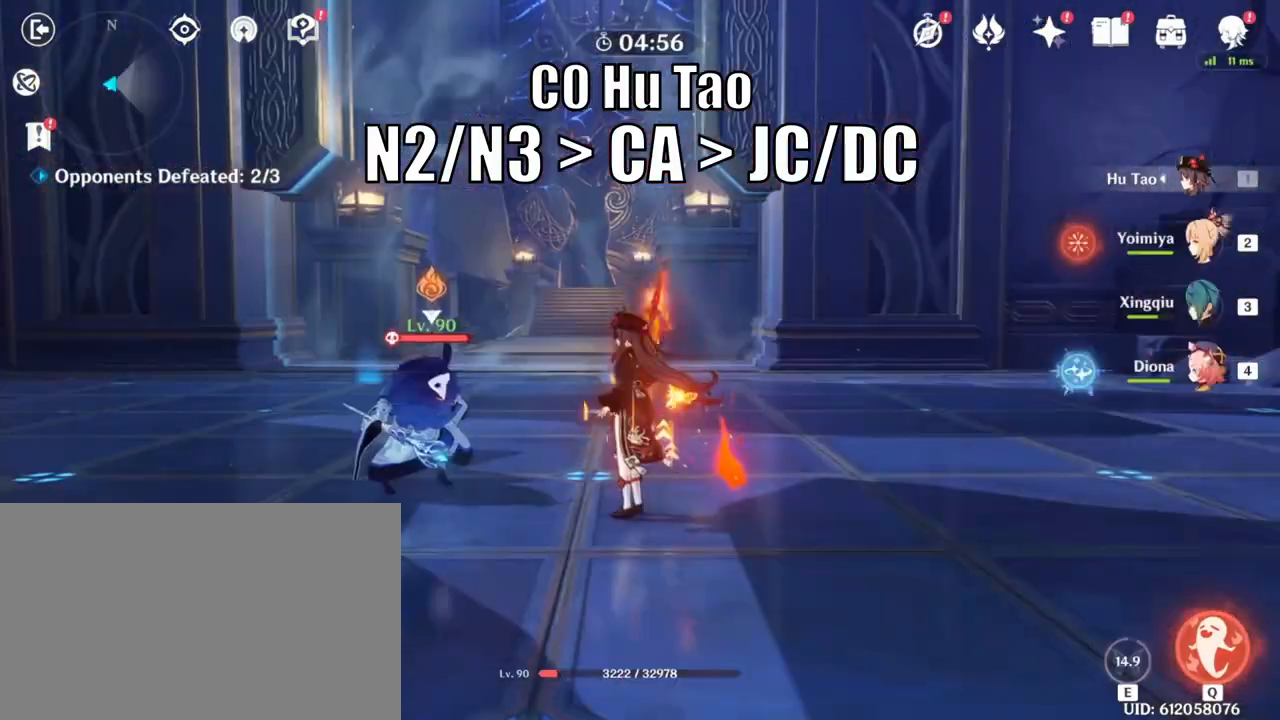
{"keys": [], "mouse": ["left"], "events": [[133, "mouse_left", "down"], [300, "mouse_left", "up"], [350, "mouse_left", "down"]]}
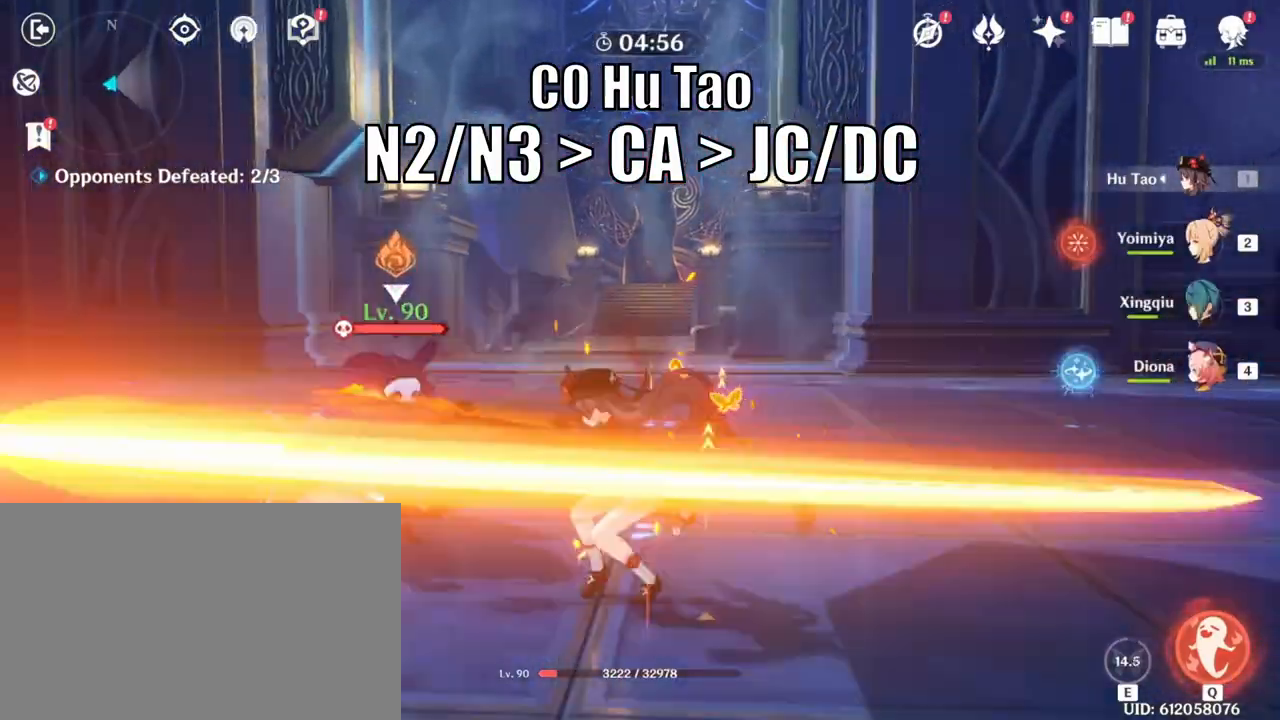
{"keys": [], "mouse": ["left"], "events": [[17, "mouse_left", "up"], [100, "mouse_left", "down"]]}
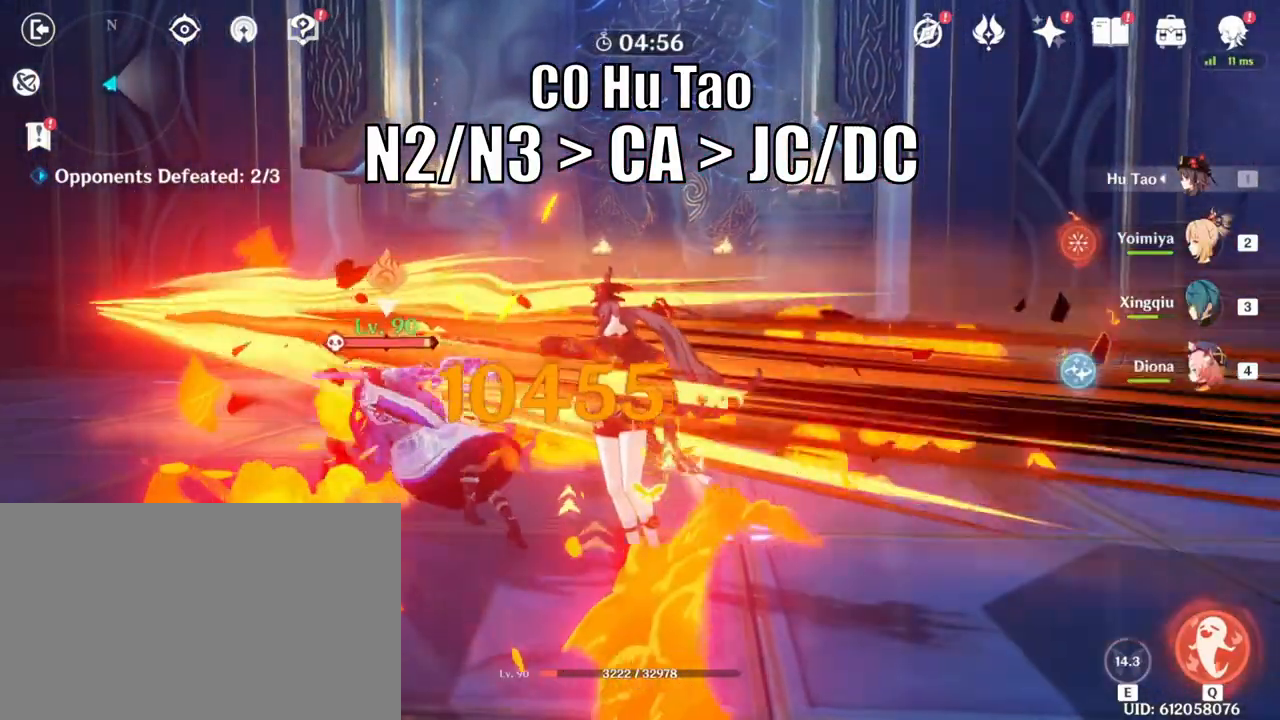
{"keys": [], "mouse": [], "events": [[300, "mouse_left", "up"], [300, "space", "down"], [383, "space", "up"]]}